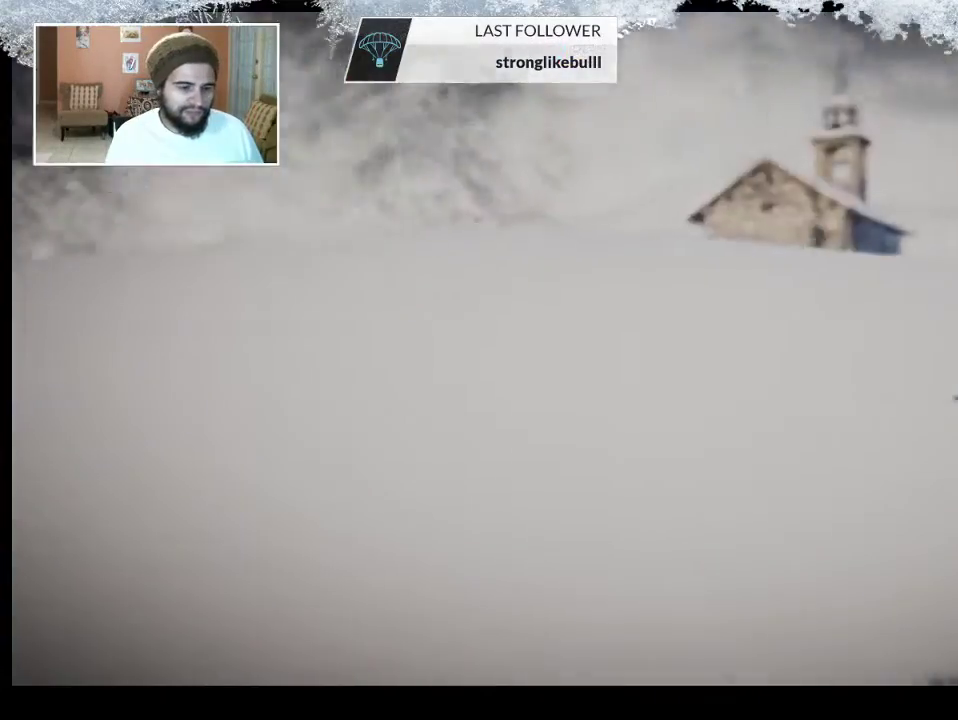
Gameplay with a controller (PlayStation layout); each line is a JSON object with the inputs held at the frame after it. "events" lists button and stick changes between this image and that frame as [ms after this image, input, new state], when the widget could be followed in between.
{"buttons": [], "left_stick": "center", "right_stick": "center", "events": []}
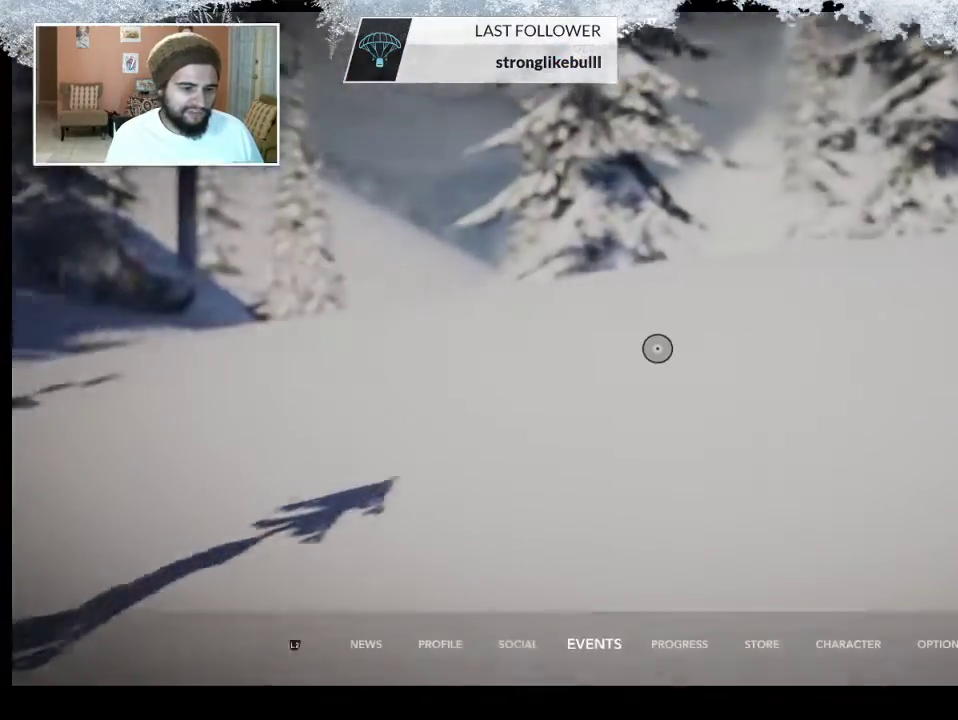
{"buttons": [], "left_stick": "center", "right_stick": "center", "events": []}
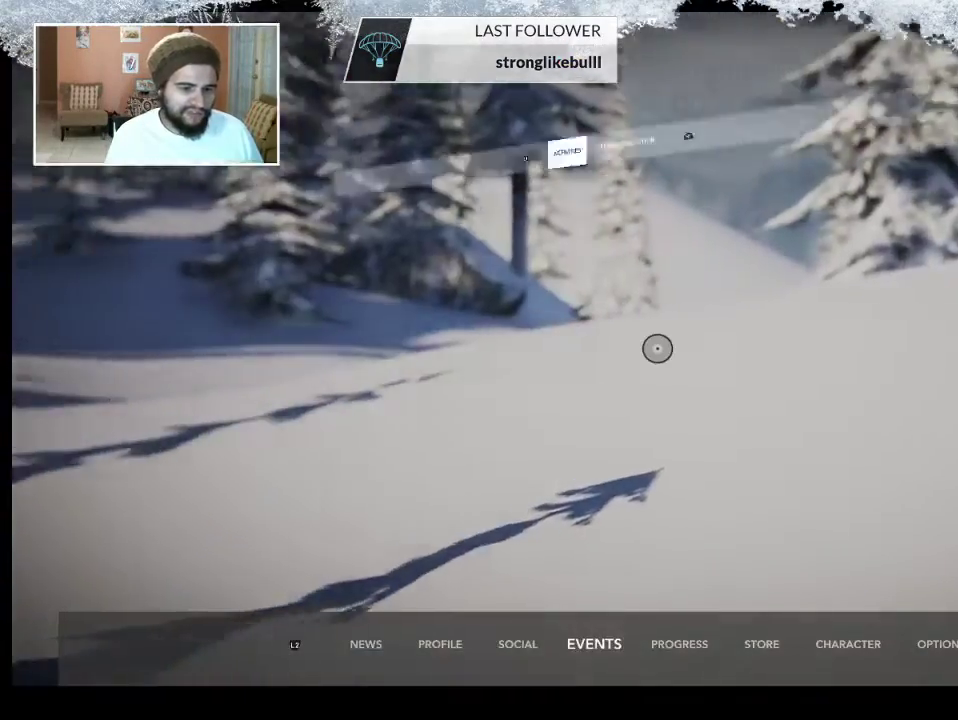
{"buttons": [], "left_stick": "center", "right_stick": "center", "events": []}
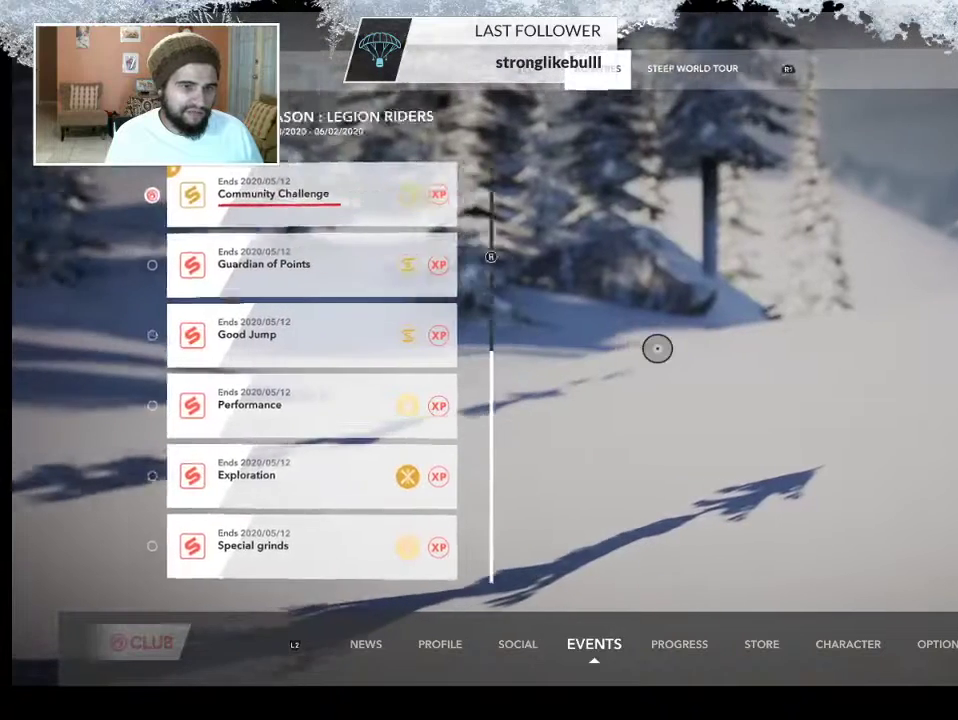
{"buttons": [], "left_stick": "center", "right_stick": "center", "events": [[133, "R1", "down"], [267, "R1", "up"]]}
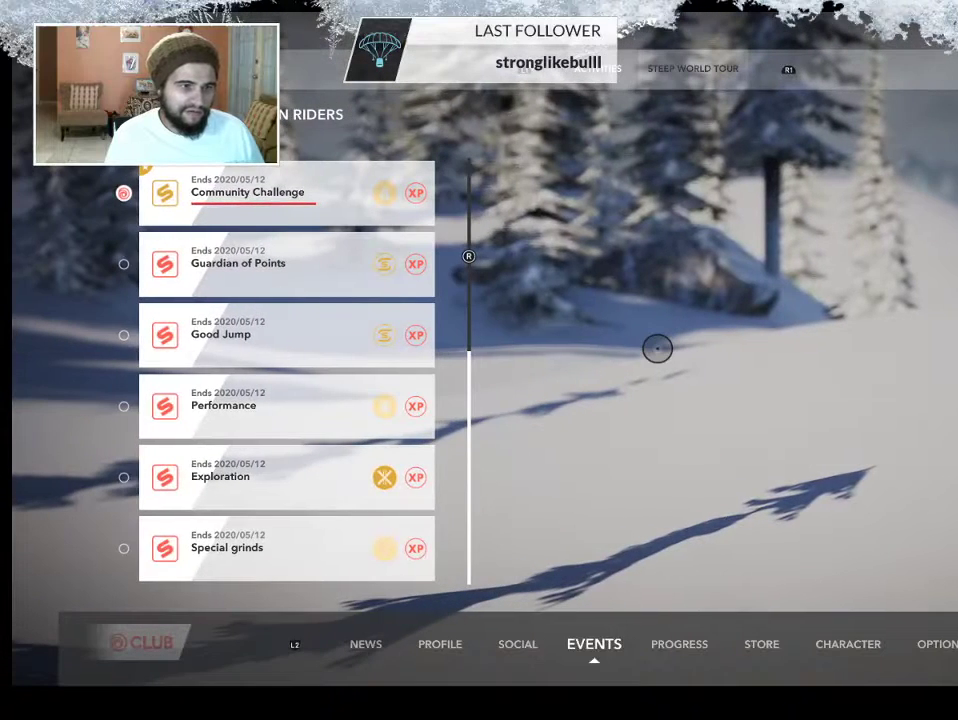
{"buttons": [], "left_stick": "center", "right_stick": "center", "events": []}
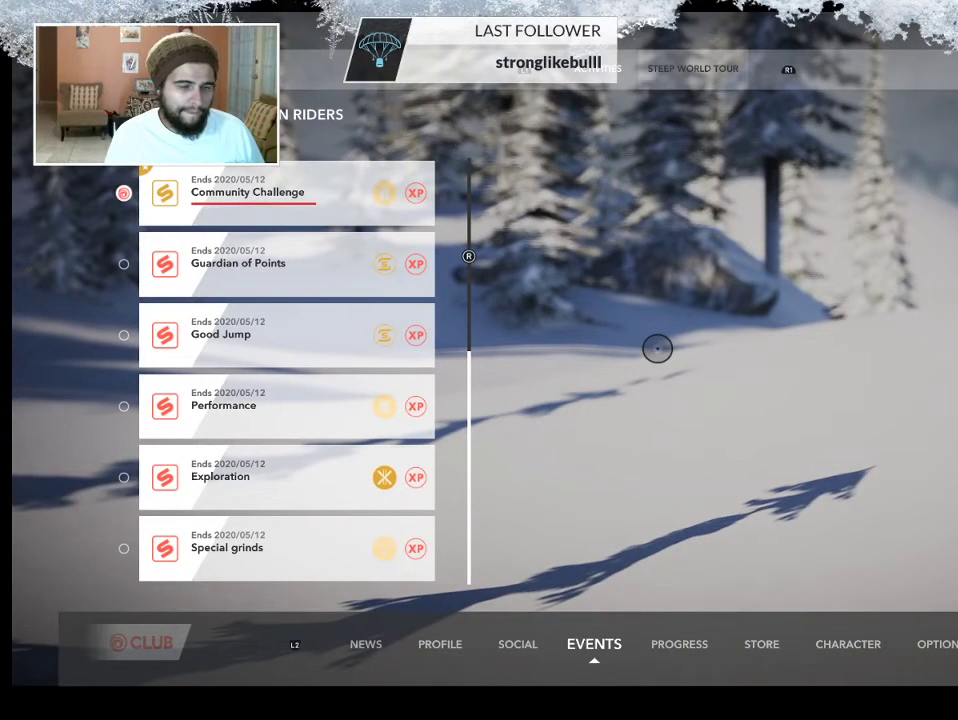
{"buttons": [], "left_stick": "center", "right_stick": "center", "events": []}
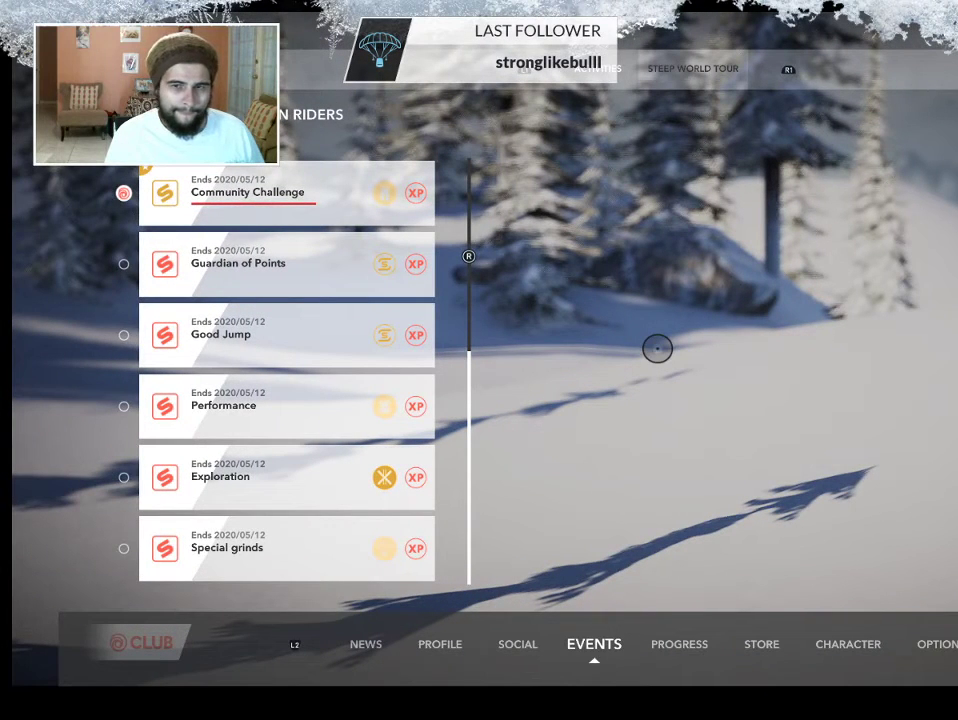
{"buttons": [], "left_stick": "center", "right_stick": "center", "events": []}
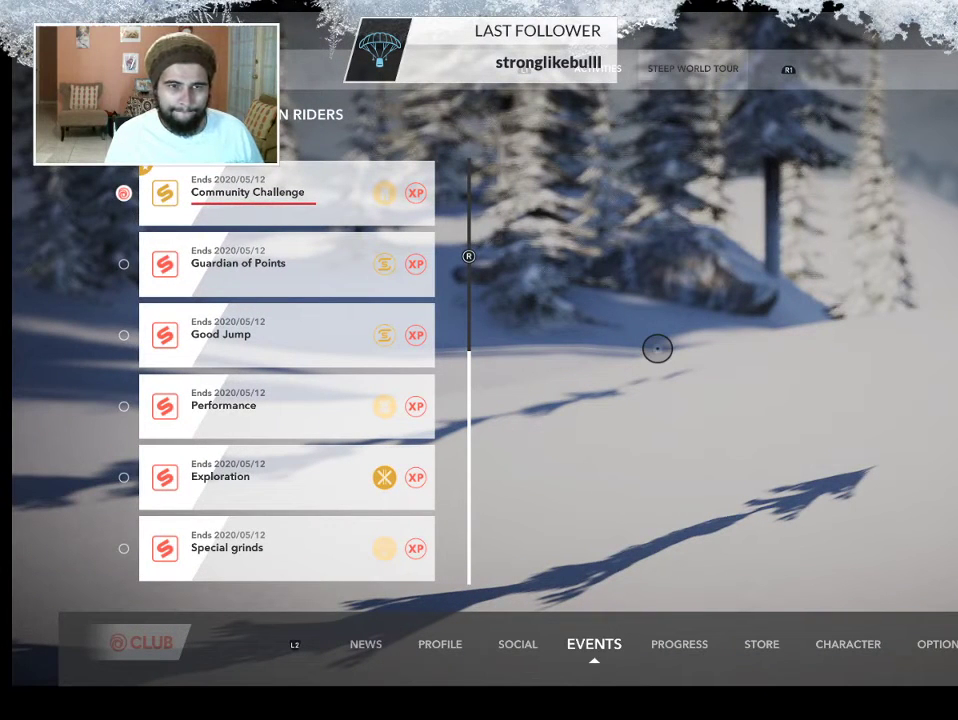
{"buttons": [], "left_stick": "center", "right_stick": "center", "events": []}
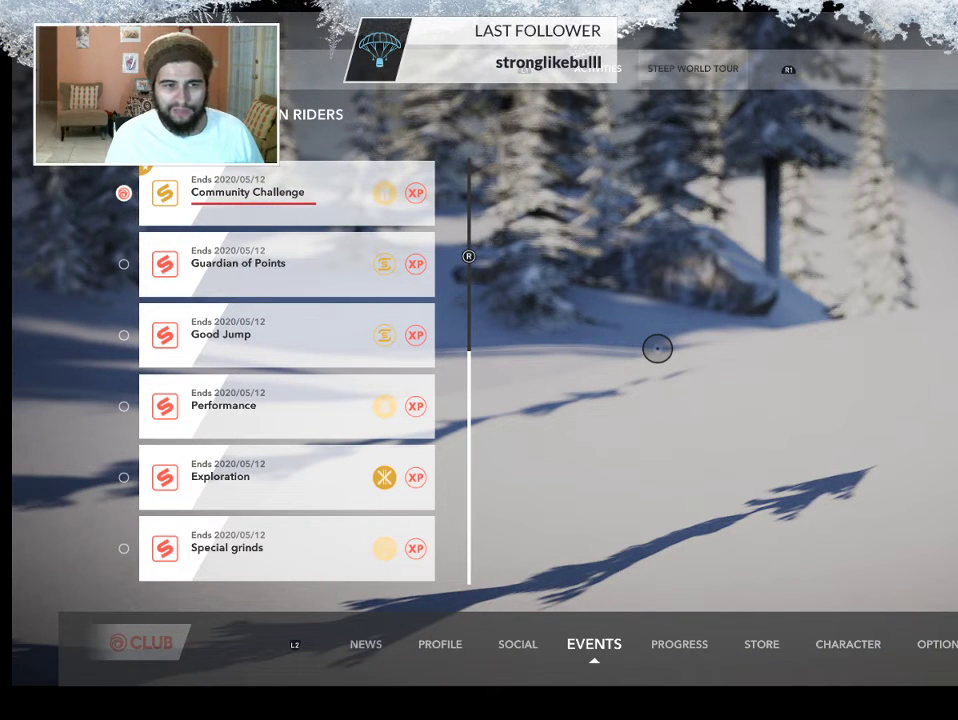
{"buttons": [], "left_stick": "center", "right_stick": "center", "events": []}
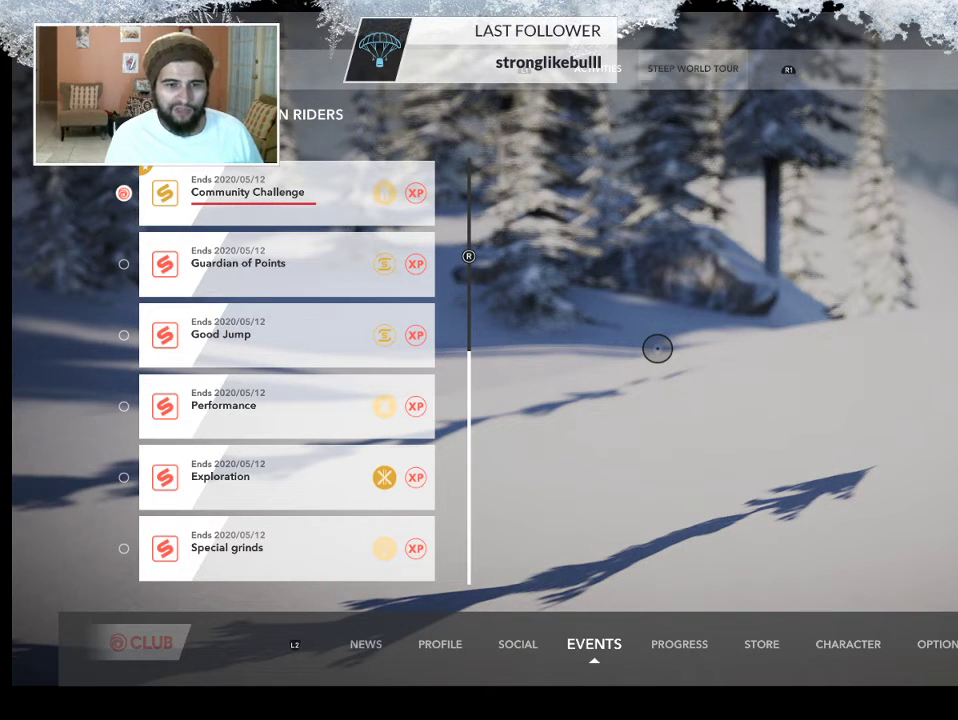
{"buttons": [], "left_stick": "center", "right_stick": "center", "events": []}
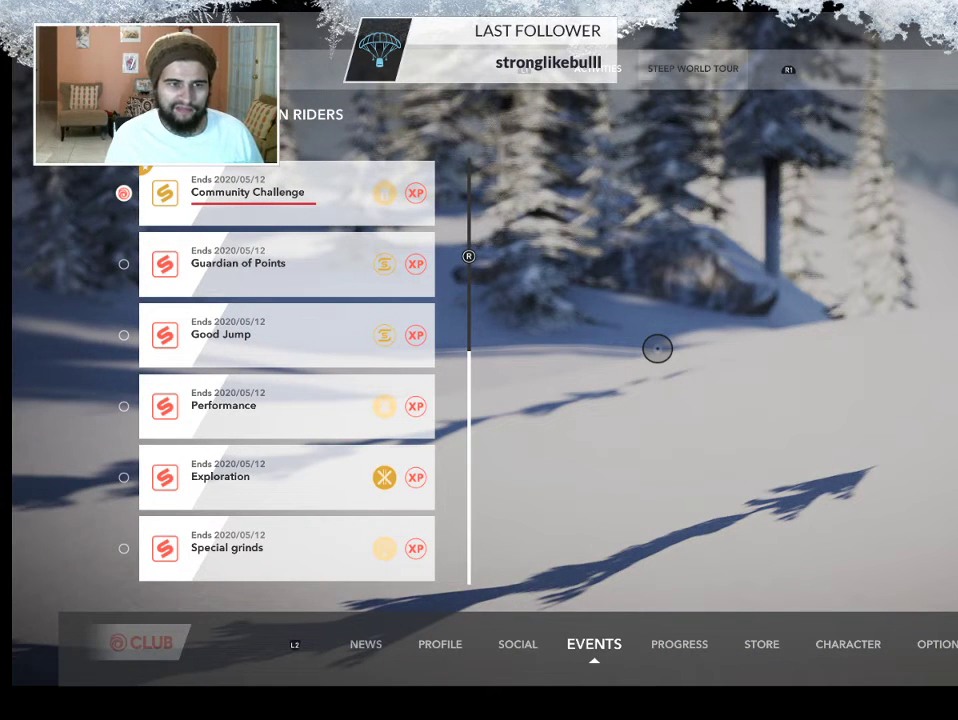
{"buttons": [], "left_stick": "center", "right_stick": "center", "events": []}
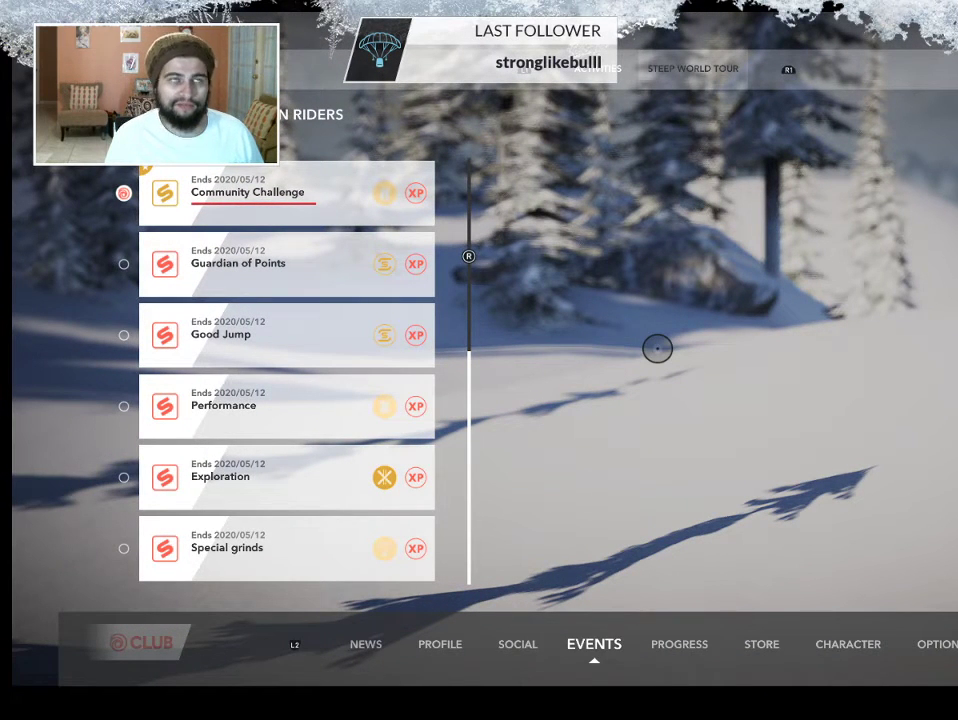
{"buttons": [], "left_stick": "center", "right_stick": "center", "events": []}
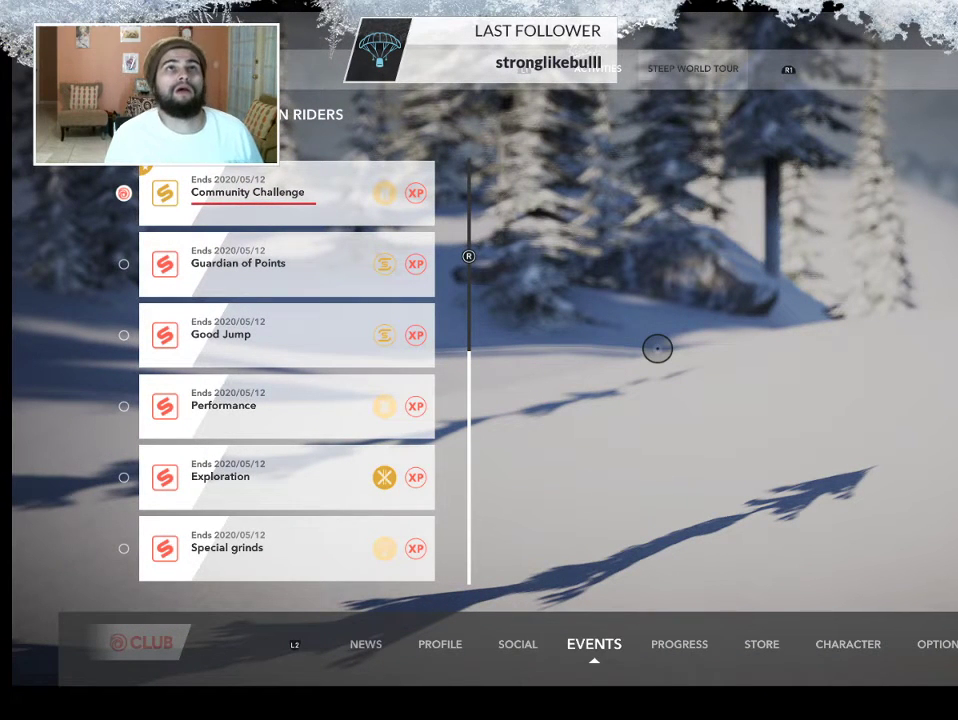
{"buttons": [], "left_stick": "center", "right_stick": "center", "events": []}
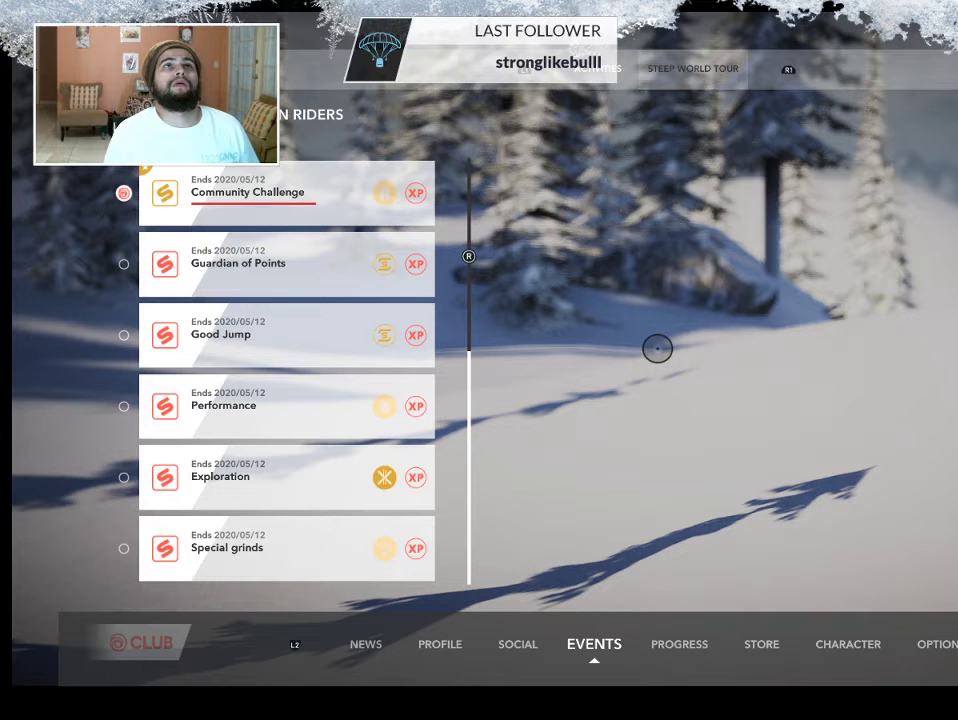
{"buttons": [], "left_stick": "center", "right_stick": "center", "events": []}
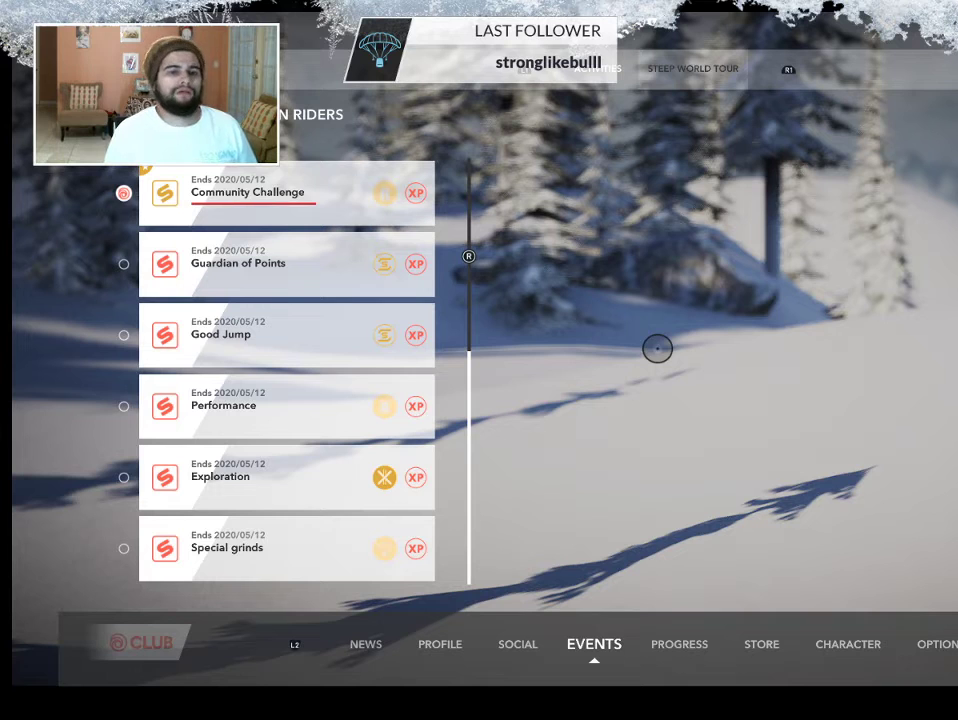
{"buttons": [], "left_stick": "left", "right_stick": "center", "events": [[300, "left_stick", "left"]]}
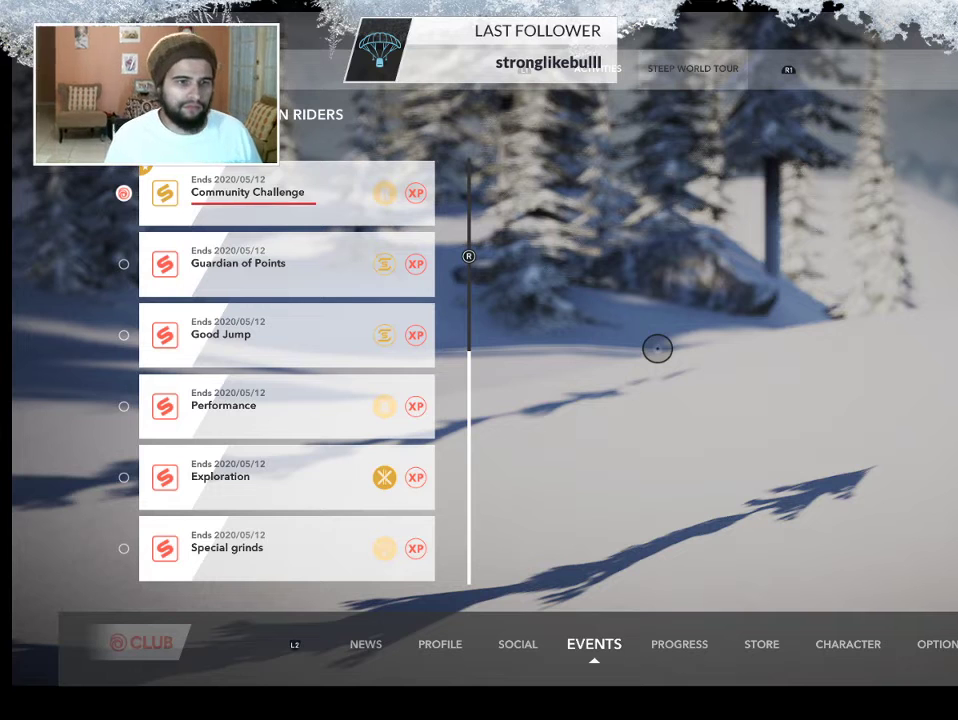
{"buttons": [], "left_stick": "center", "right_stick": "center", "events": [[67, "left_stick", "center"], [167, "left_stick", "right"], [400, "left_stick", "center"]]}
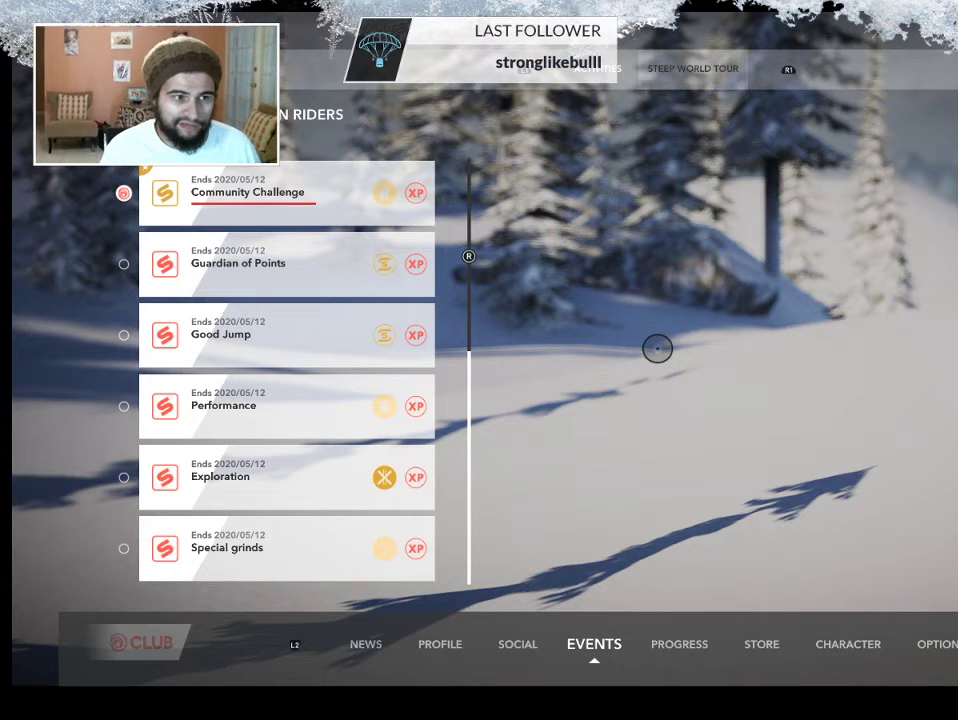
{"buttons": [], "left_stick": "center", "right_stick": "center", "events": []}
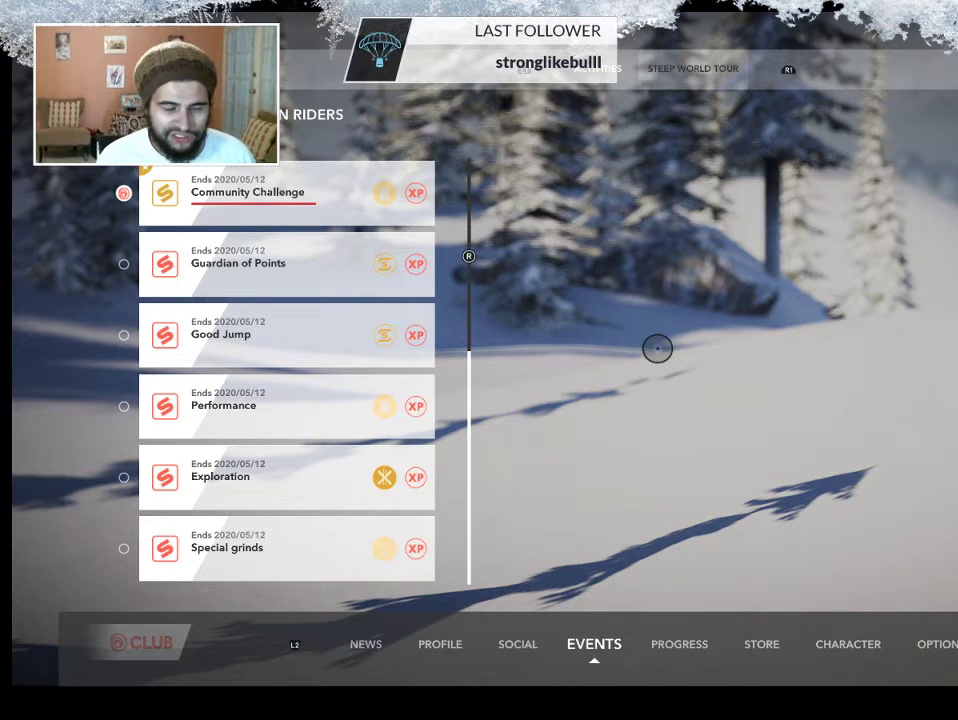
{"buttons": [], "left_stick": "up-left", "right_stick": "down-right", "events": [[100, "left_stick", "down"], [167, "left_stick", "down-right"], [167, "right_stick", "down-left"], [367, "right_stick", "up"], [400, "left_stick", "up-left"], [433, "right_stick", "down-right"]]}
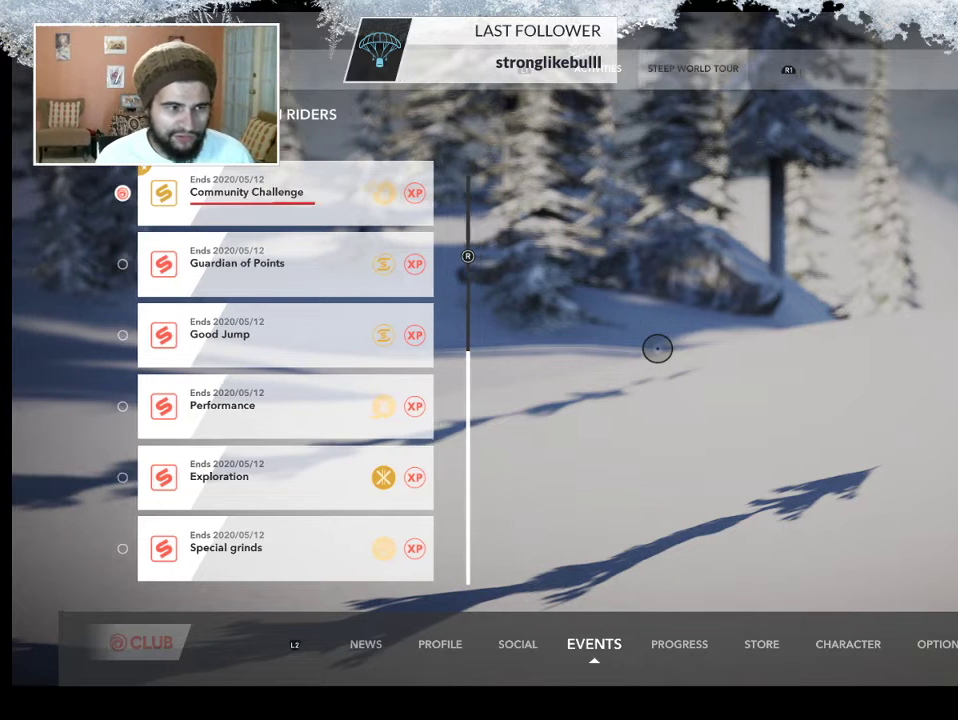
{"buttons": [], "left_stick": "center", "right_stick": "center", "events": [[100, "left_stick", "down-right"], [100, "right_stick", "down-left"], [300, "left_stick", "up-right"], [367, "left_stick", "up-left"], [433, "right_stick", "center"], [467, "left_stick", "center"]]}